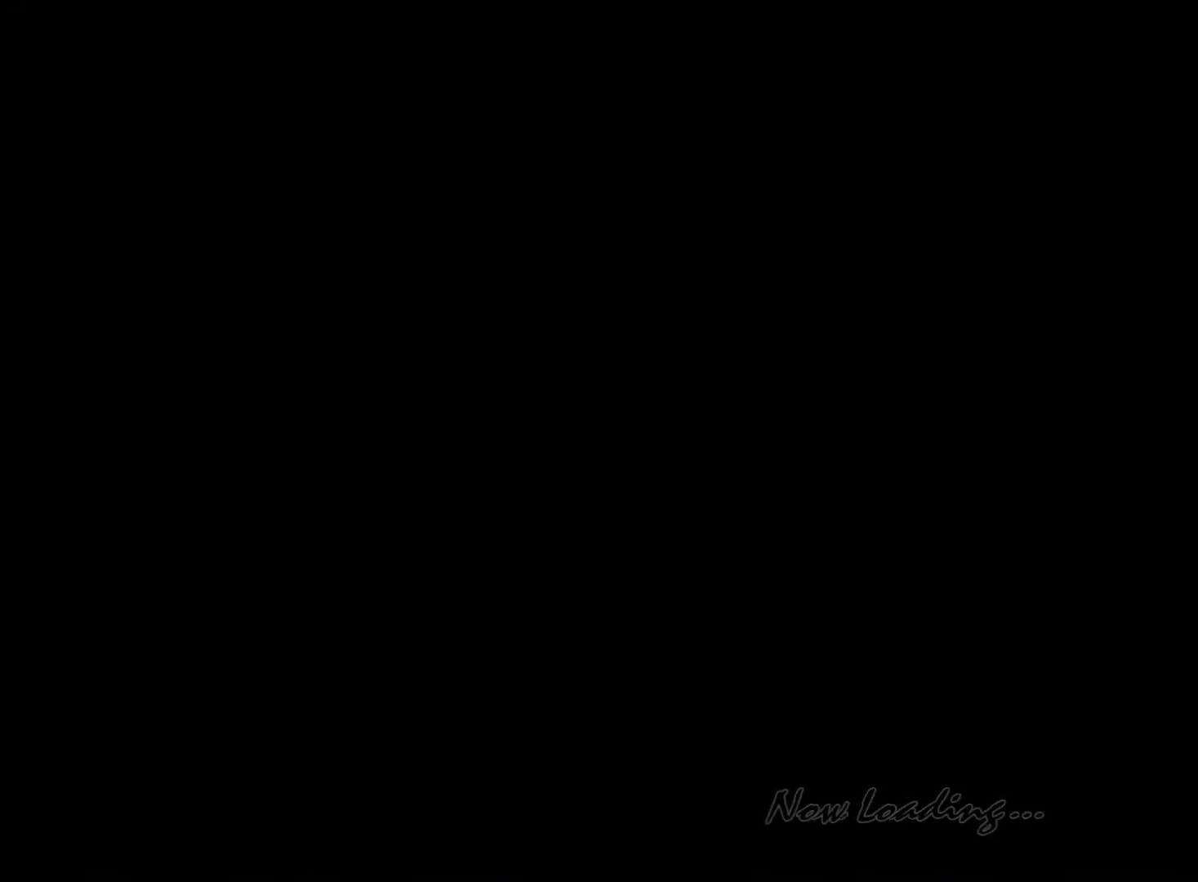
Gameplay with a controller (PlayStation layout); each line is a JSON object with the inputs held at the frame after it. "events" lists button and stick changes between this image and that frame as [ms after this image, input, new state], when the widget could be followed in between.
{"buttons": ["L1"], "left_stick": "up", "right_stick": "center", "events": []}
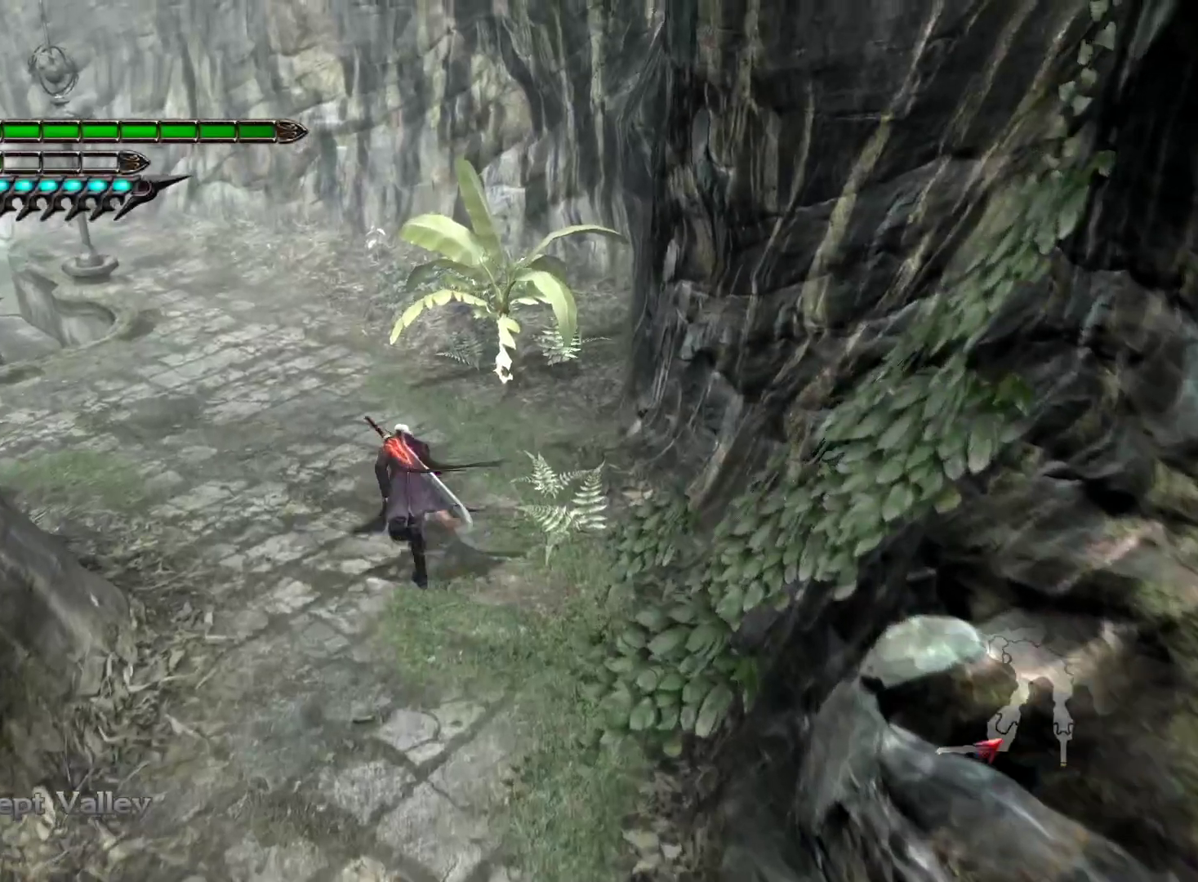
{"buttons": ["L1"], "left_stick": "up", "right_stick": "left", "events": [[467, "right_stick", "left"]]}
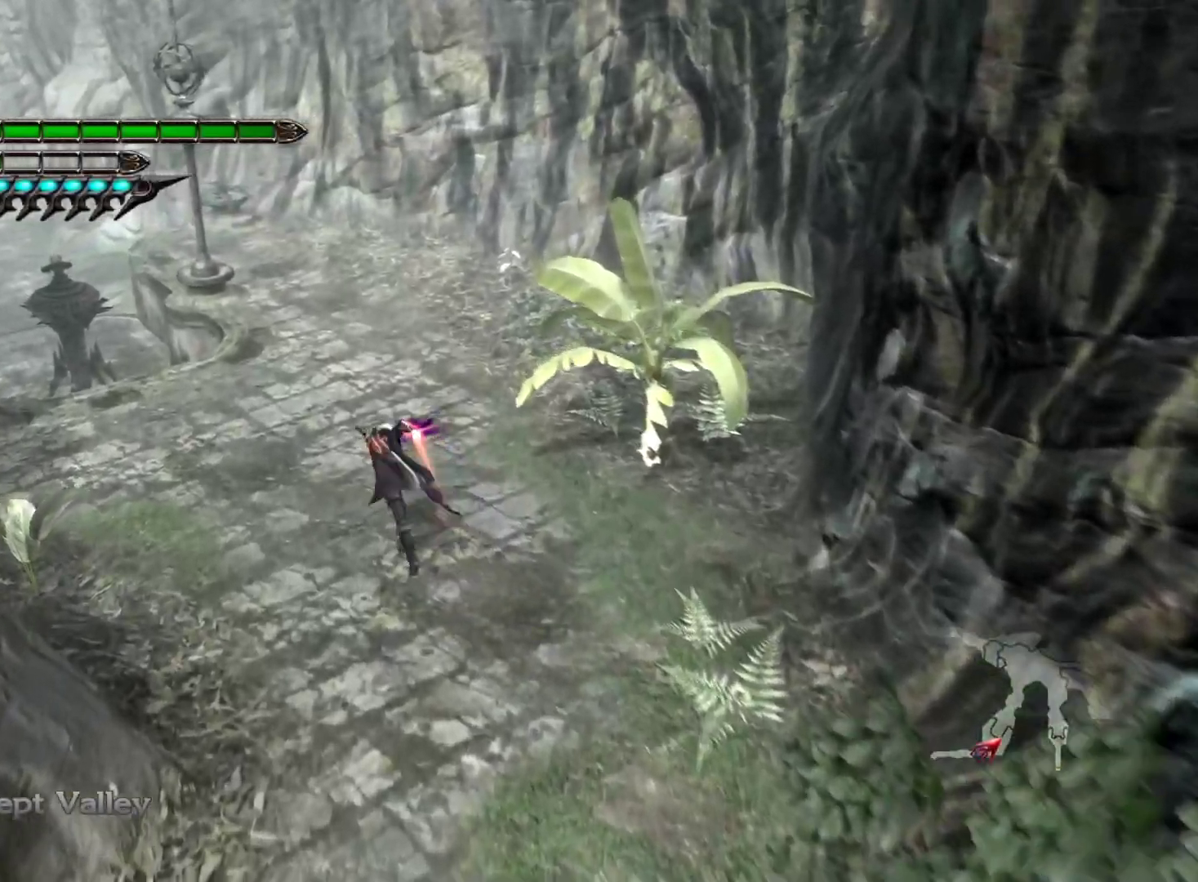
{"buttons": ["L1"], "left_stick": "up-left", "right_stick": "center", "events": [[183, "left_stick", "up-left"], [300, "right_stick", "center"]]}
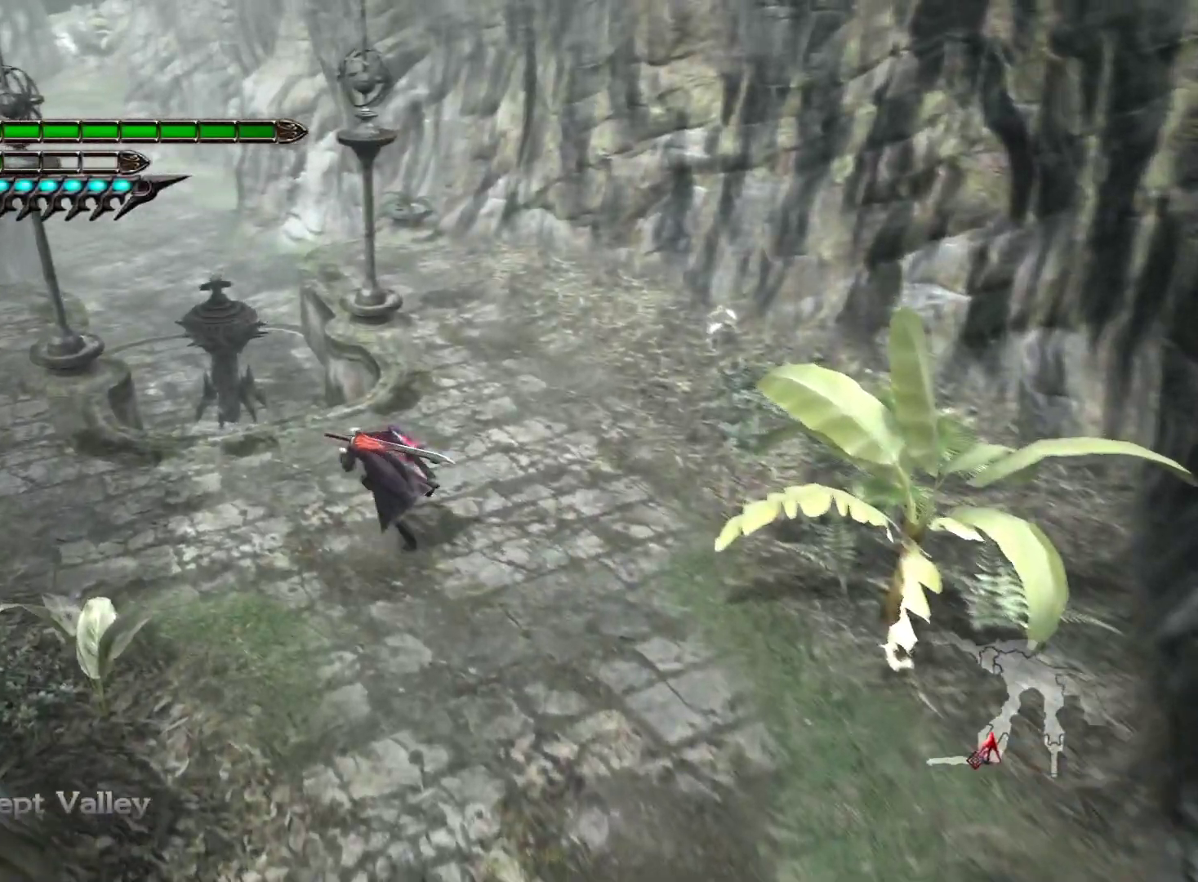
{"buttons": ["L1"], "left_stick": "up-left", "right_stick": "center", "events": []}
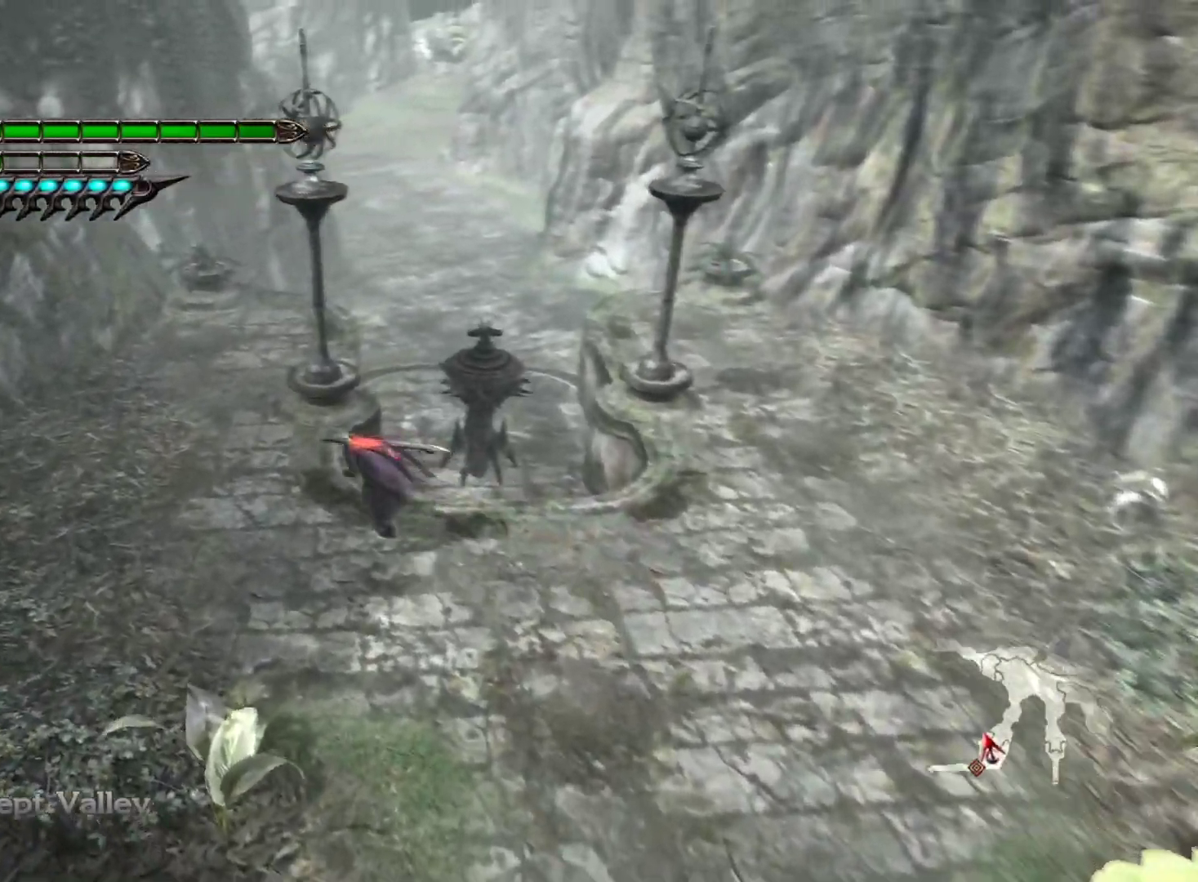
{"buttons": ["L1"], "left_stick": "up", "right_stick": "center", "events": [[233, "left_stick", "up"]]}
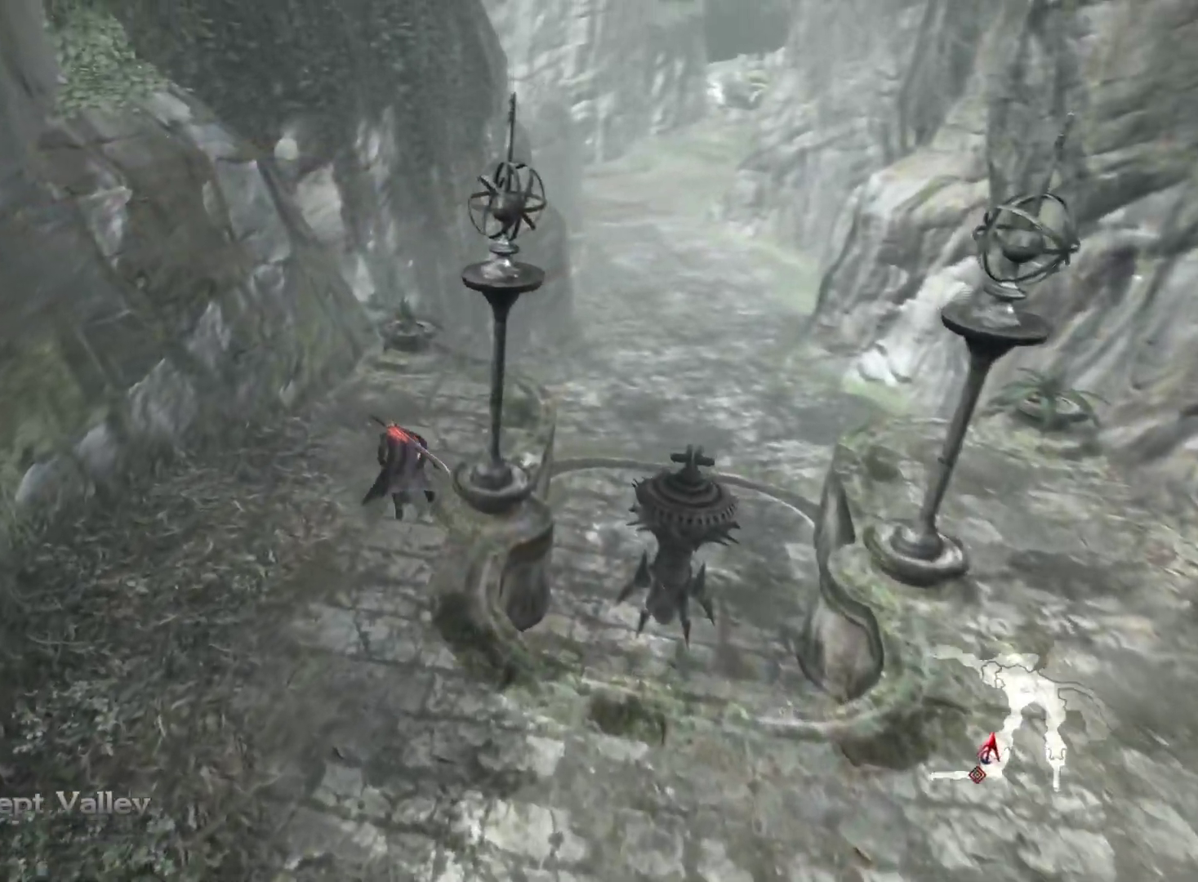
{"buttons": ["L1"], "left_stick": "up-right", "right_stick": "center", "events": [[400, "left_stick", "up-right"]]}
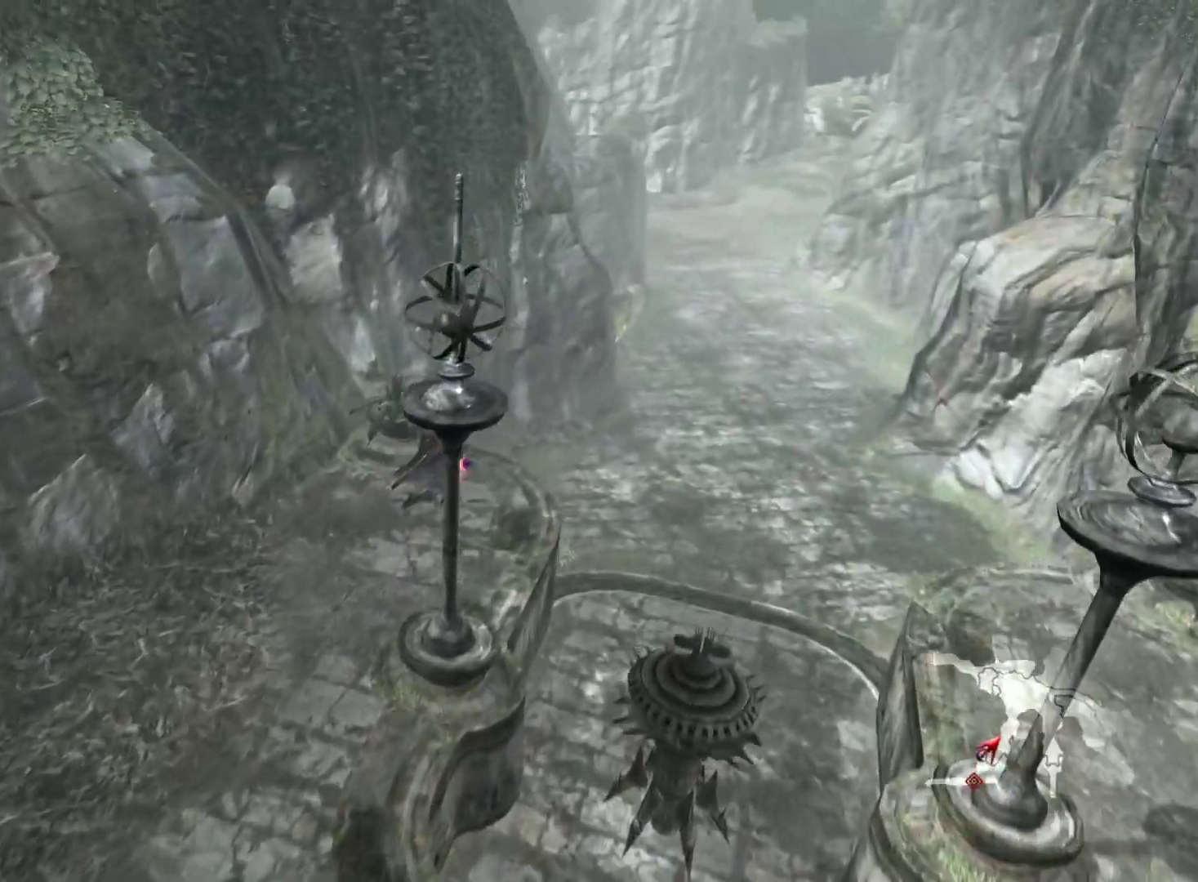
{"buttons": ["L1"], "left_stick": "up-right", "right_stick": "center", "events": [[250, "CROSS", "down"], [433, "CROSS", "up"]]}
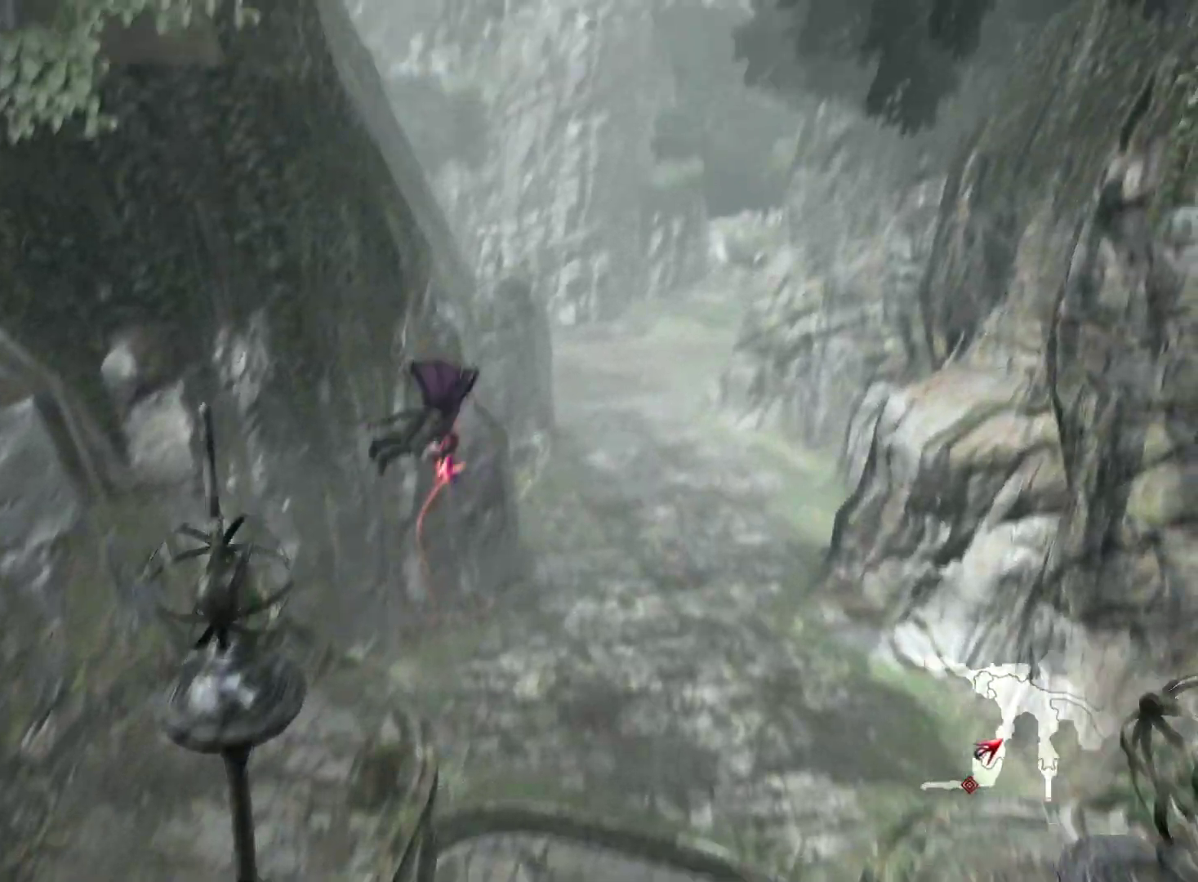
{"buttons": ["L1"], "left_stick": "up-right", "right_stick": "center", "events": []}
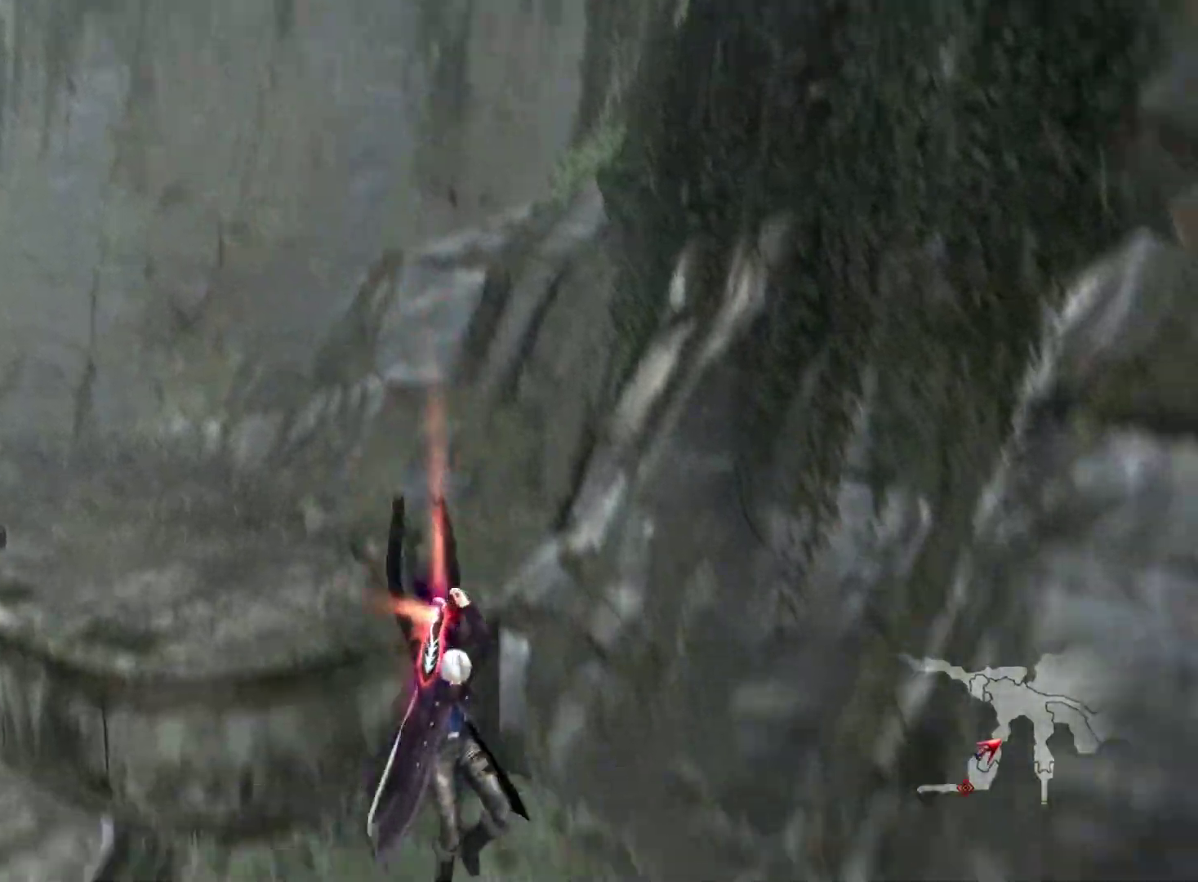
{"buttons": ["L1"], "left_stick": "down-right", "right_stick": "right", "events": [[217, "left_stick", "right"], [250, "right_stick", "right"], [433, "left_stick", "down-right"]]}
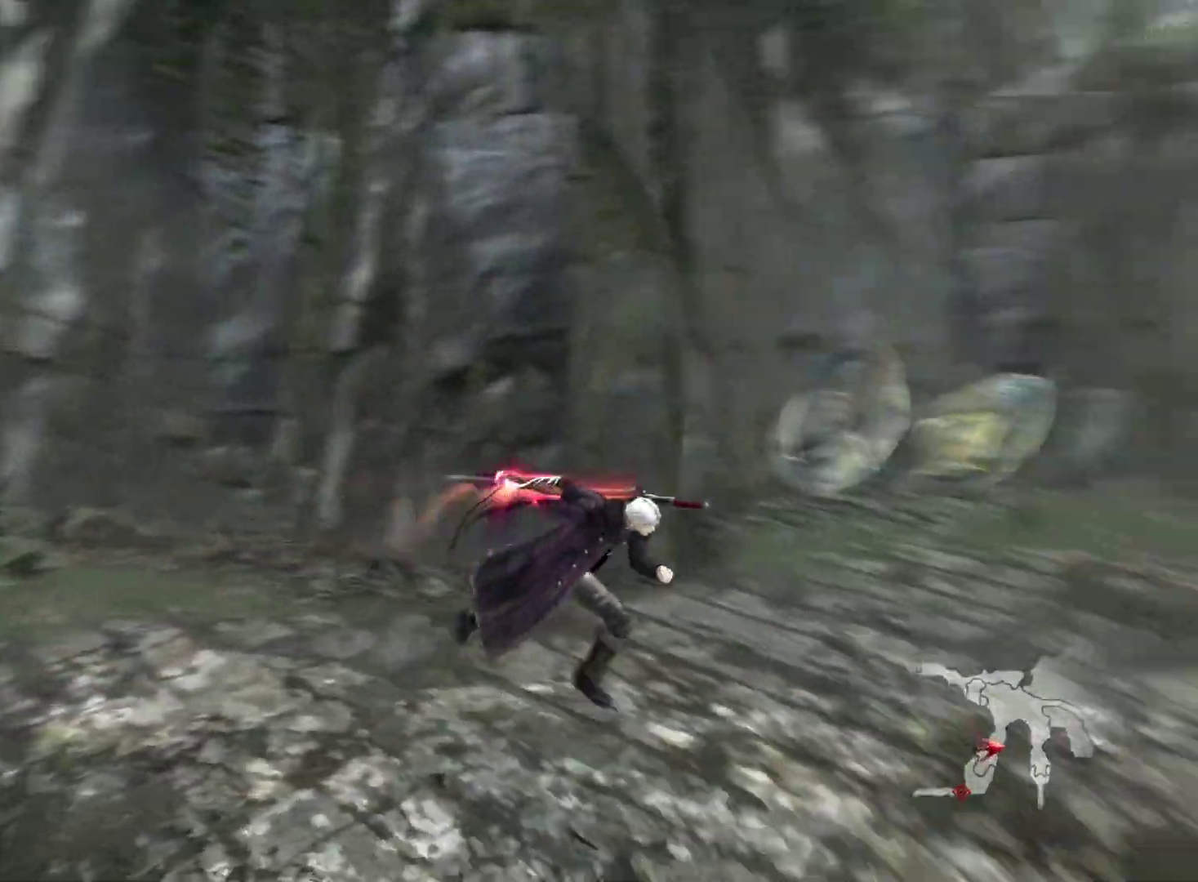
{"buttons": ["L1"], "left_stick": "up", "right_stick": "center", "events": [[233, "left_stick", "up-right"], [250, "right_stick", "center"], [383, "left_stick", "up"]]}
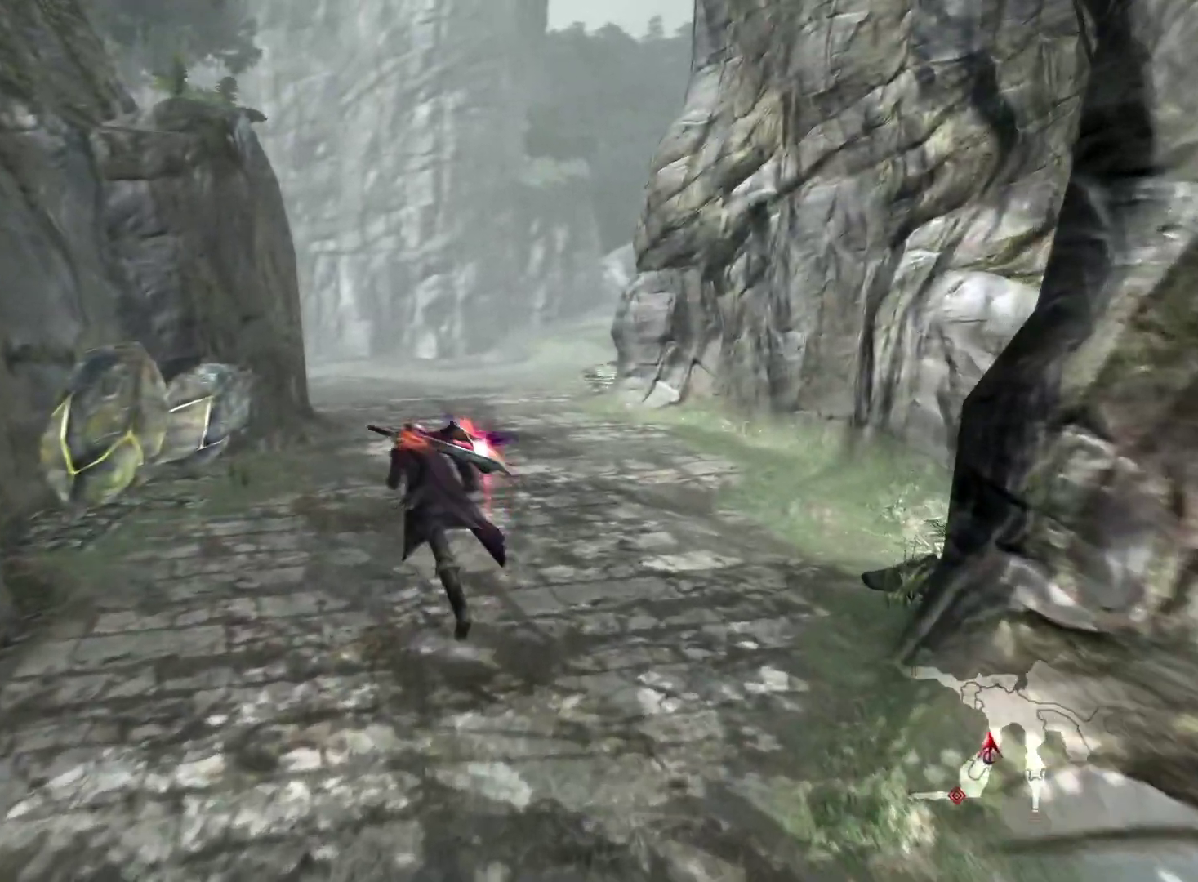
{"buttons": ["L1"], "left_stick": "up-left", "right_stick": "center", "events": [[67, "left_stick", "up-left"], [300, "SQUARE", "down"], [400, "SQUARE", "up"]]}
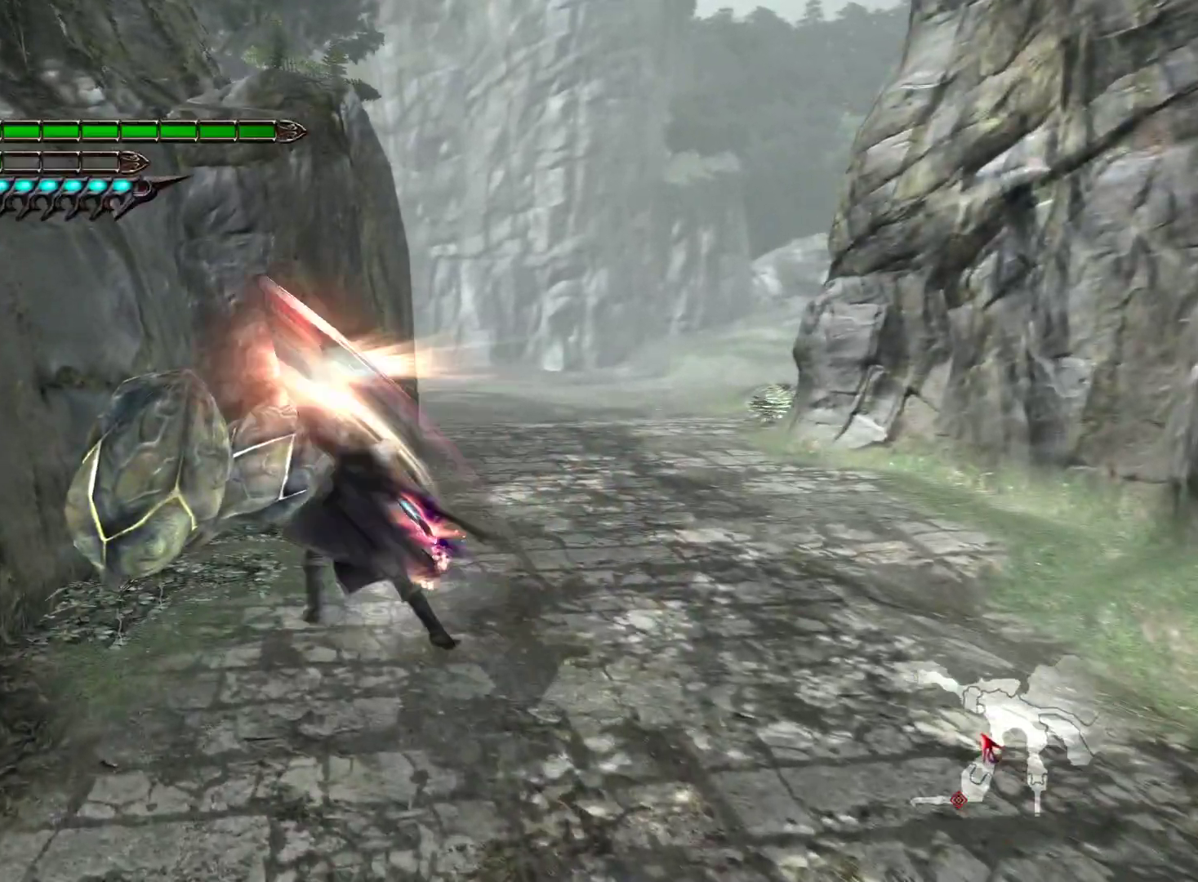
{"buttons": ["L1"], "left_stick": "left", "right_stick": "center", "events": [[67, "left_stick", "up"], [83, "R1", "down"], [200, "R1", "up"], [483, "left_stick", "left"]]}
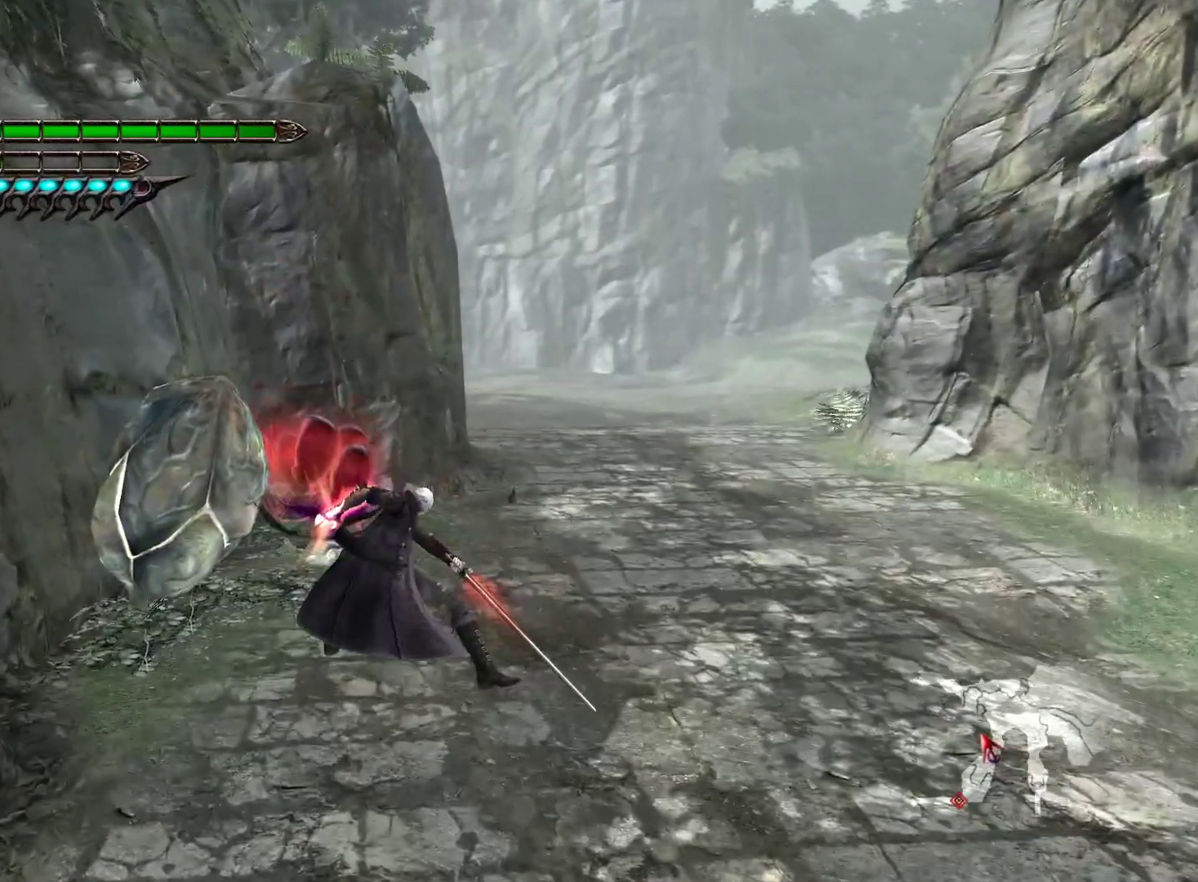
{"buttons": ["L1", "R1"], "left_stick": "up-left", "right_stick": "center", "events": [[267, "SQUARE", "down"], [367, "SQUARE", "up"], [483, "R1", "down"], [483, "left_stick", "up-left"]]}
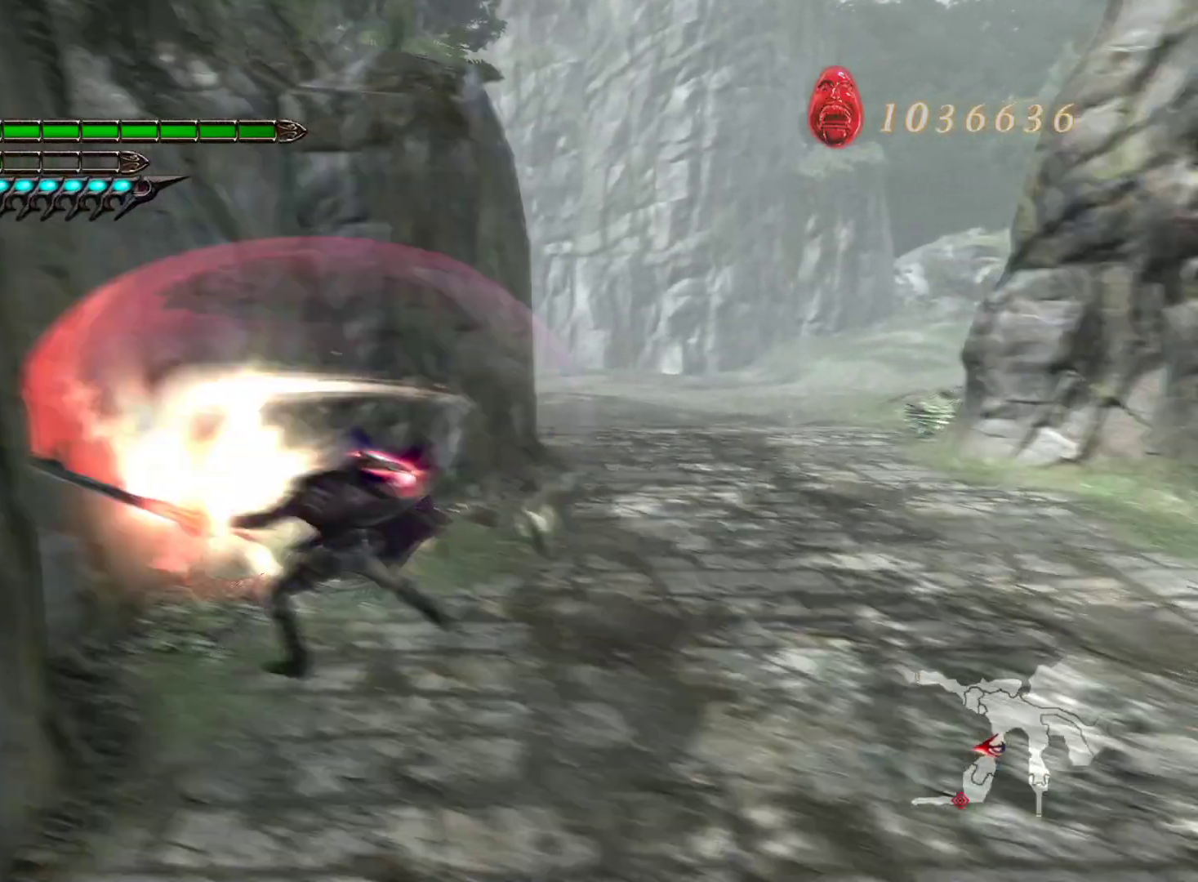
{"buttons": ["L1"], "left_stick": "up-right", "right_stick": "center", "events": [[17, "left_stick", "up"], [100, "R1", "up"], [117, "left_stick", "center"], [317, "left_stick", "up-right"]]}
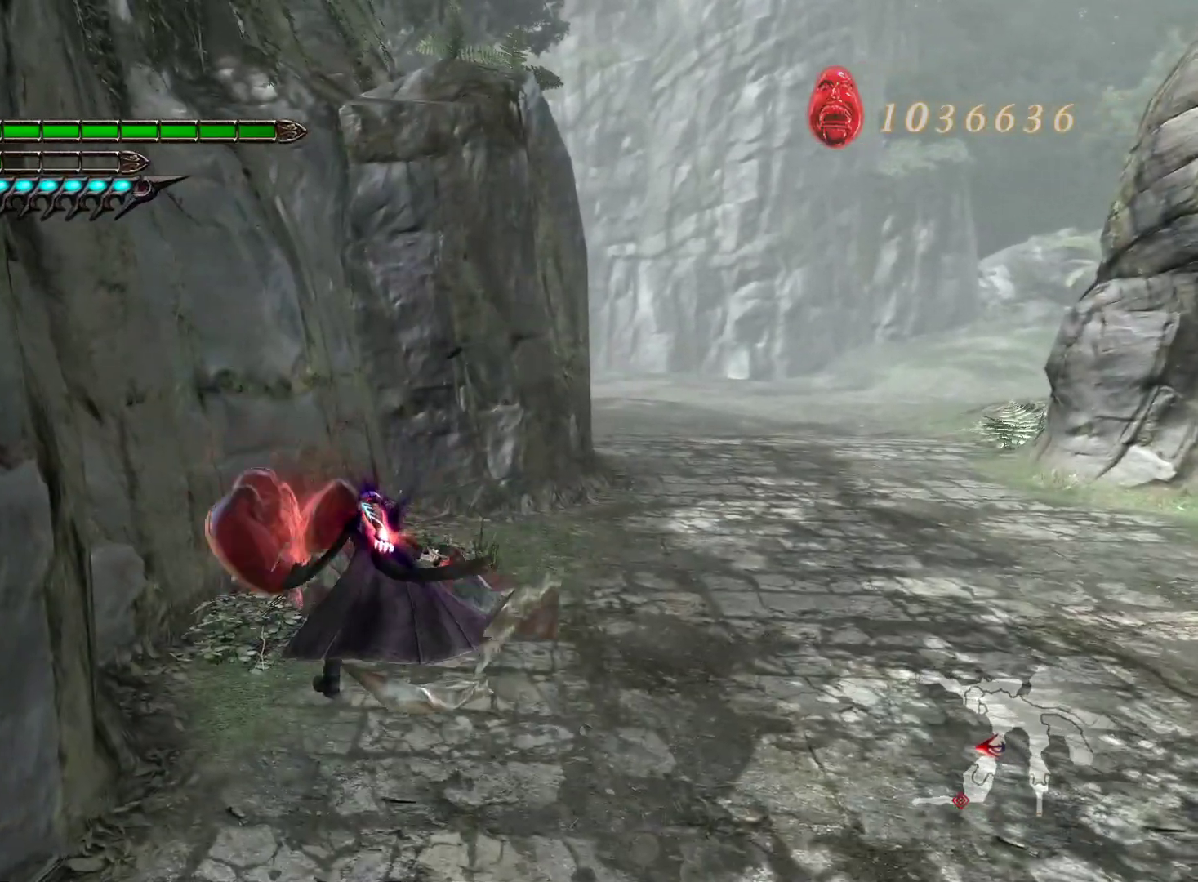
{"buttons": ["L1"], "left_stick": "up-right", "right_stick": "center", "events": []}
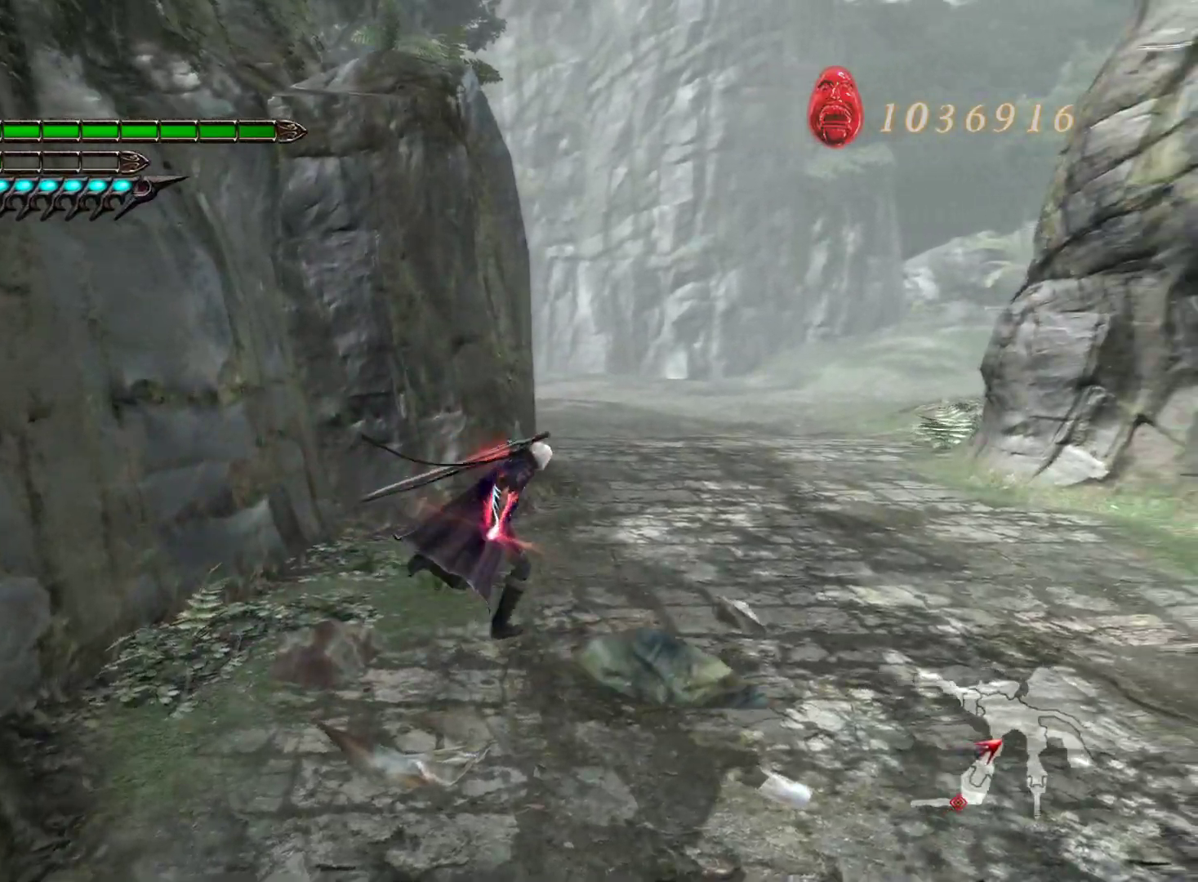
{"buttons": ["L1"], "left_stick": "up-right", "right_stick": "left", "events": [[233, "right_stick", "left"]]}
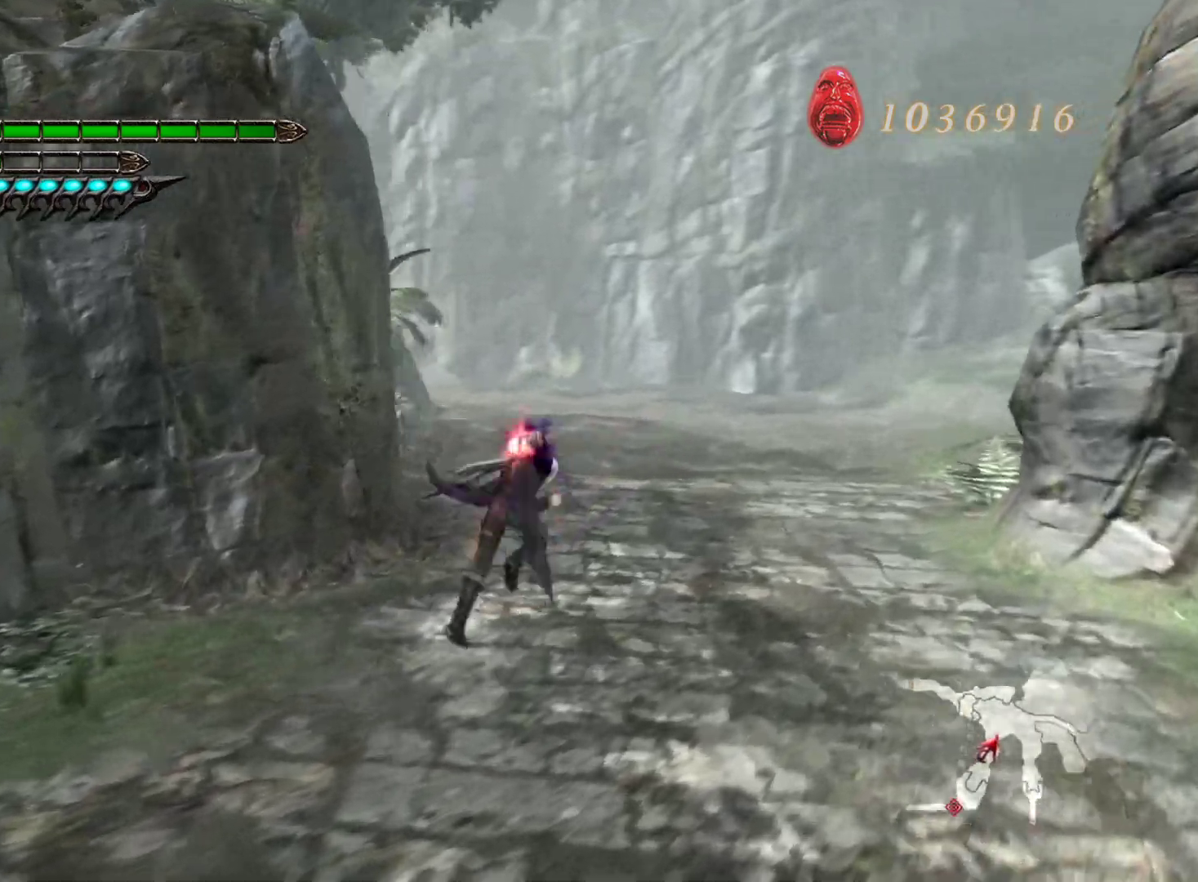
{"buttons": ["L1"], "left_stick": "up", "right_stick": "left", "events": [[433, "left_stick", "up"]]}
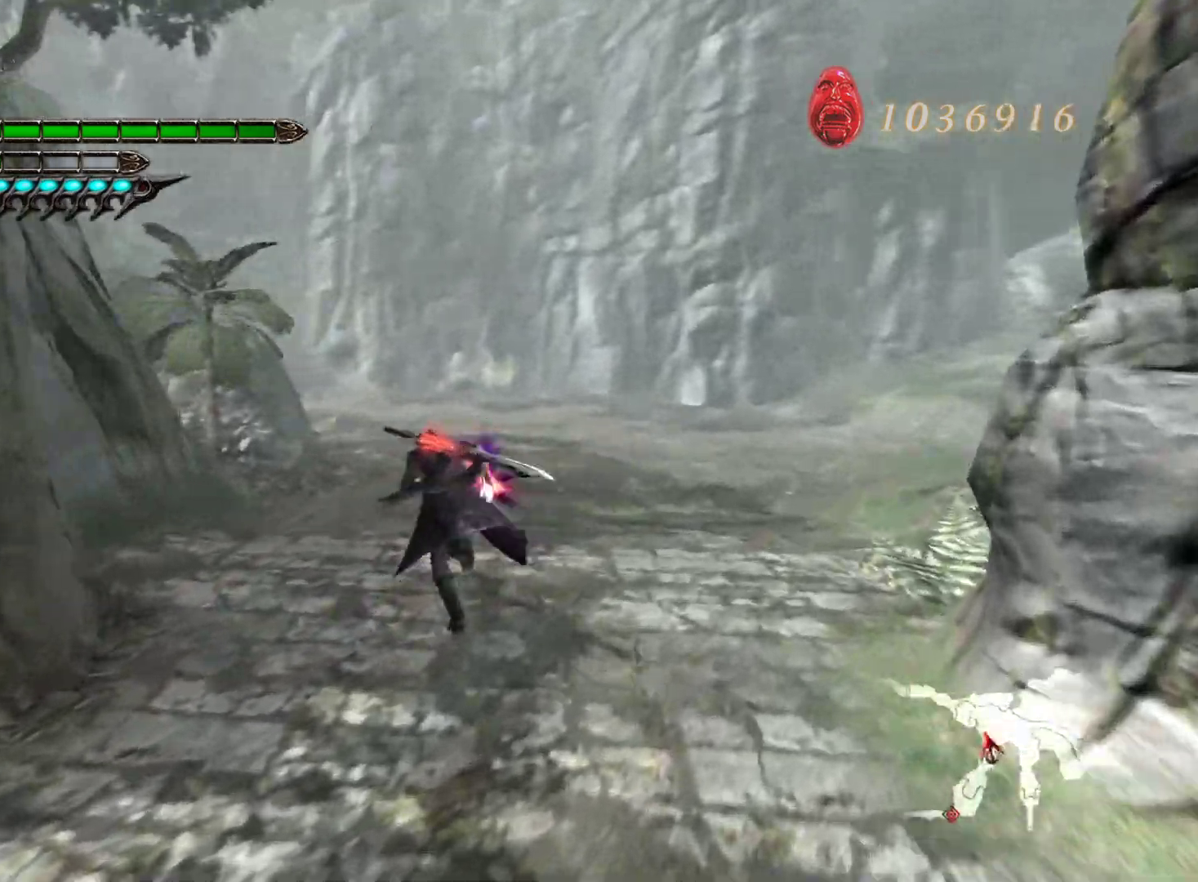
{"buttons": ["L1"], "left_stick": "up", "right_stick": "left", "events": []}
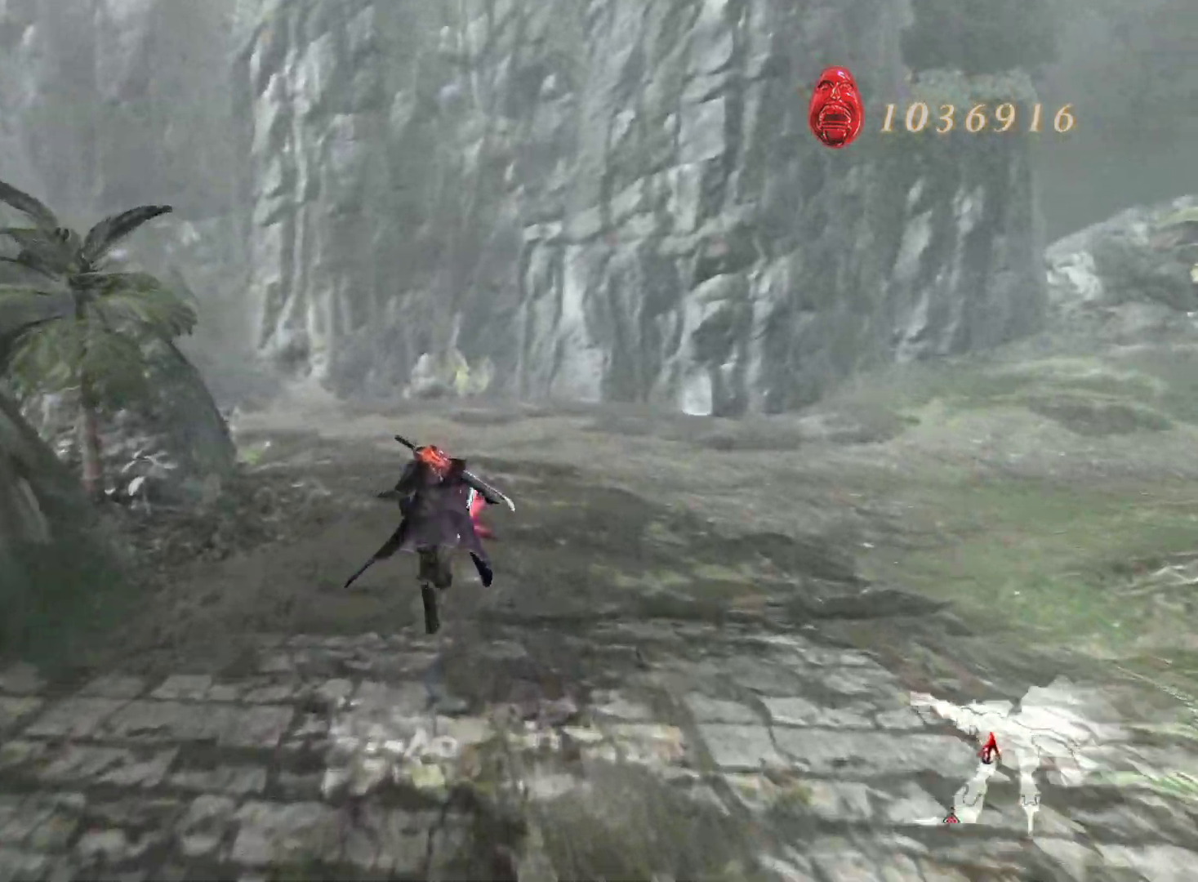
{"buttons": ["L1"], "left_stick": "up", "right_stick": "center", "events": [[50, "L2", "down"], [117, "right_stick", "center"], [250, "SQUARE", "down"], [367, "SQUARE", "up"], [433, "L2", "up"]]}
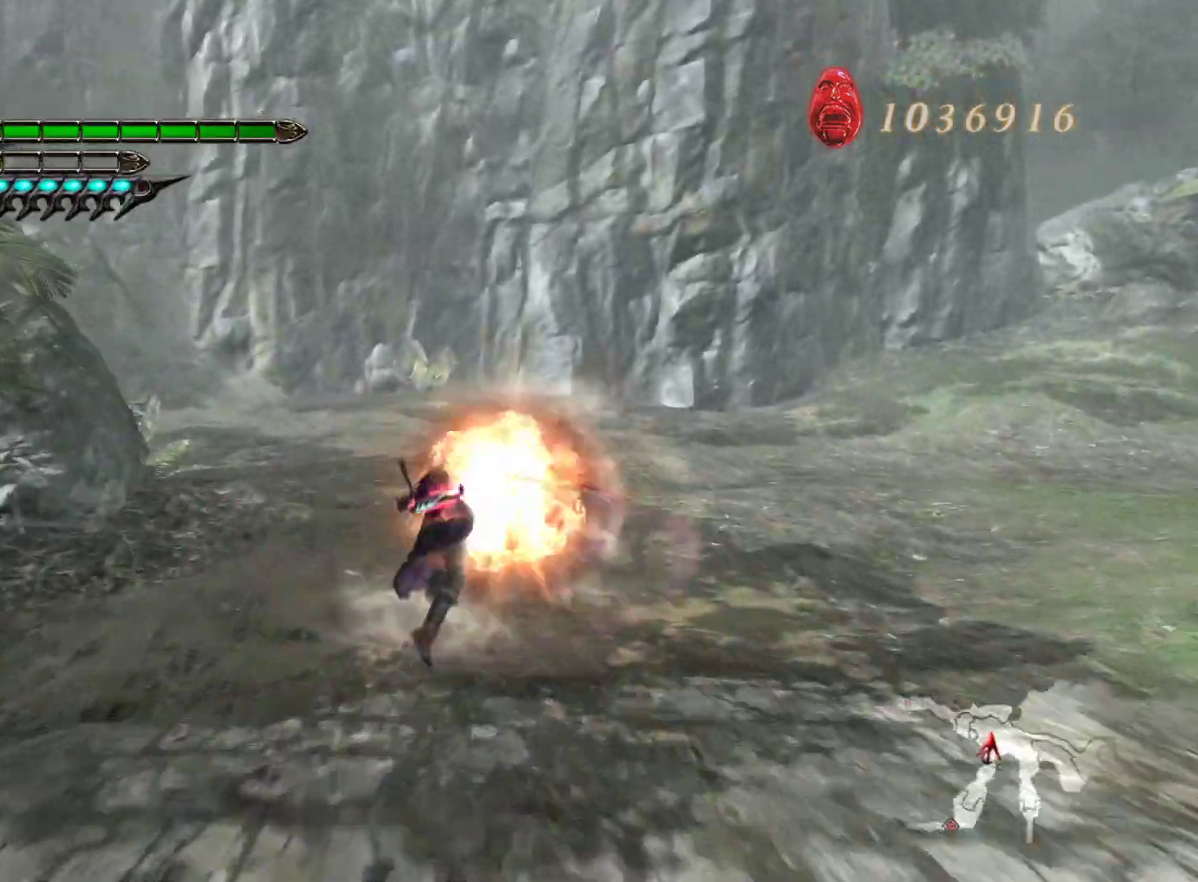
{"buttons": ["L1", "R1"], "left_stick": "up", "right_stick": "center", "events": [[483, "R1", "down"]]}
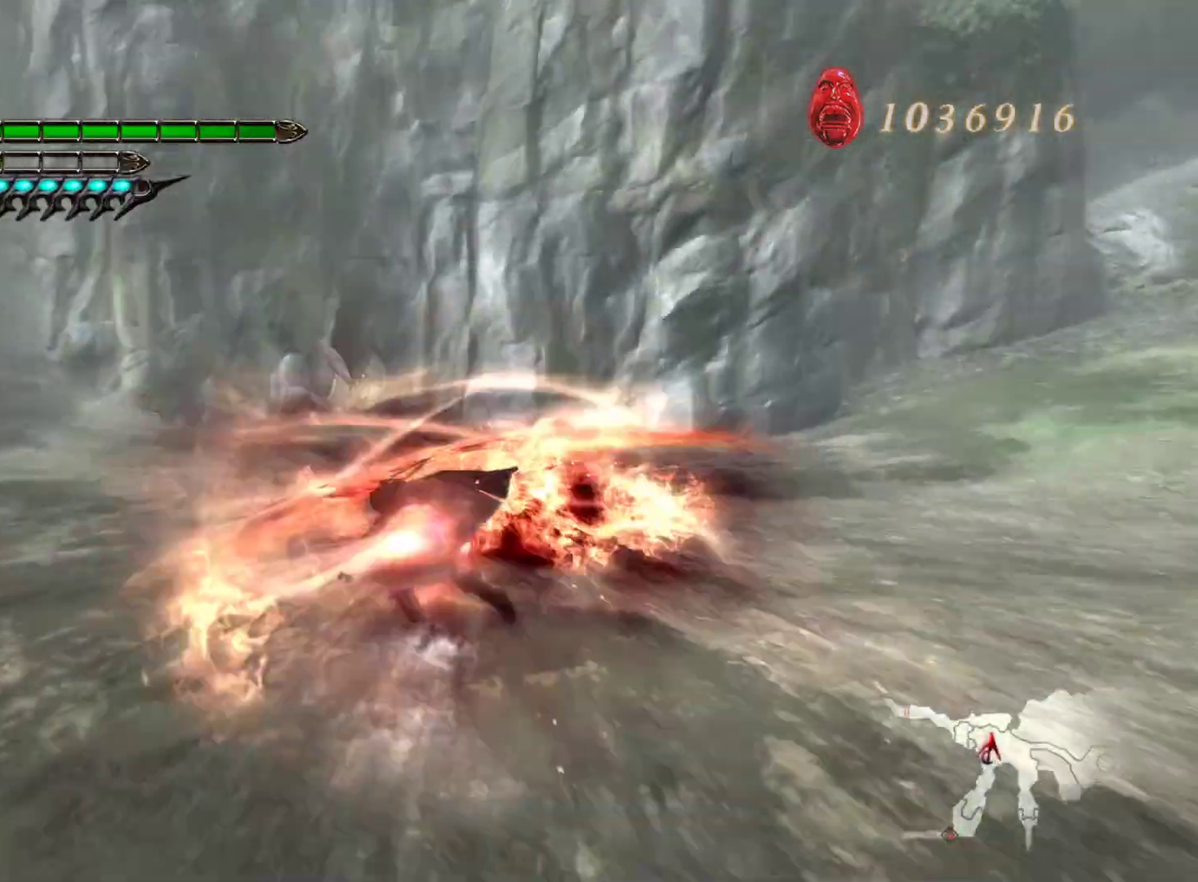
{"buttons": ["SQUARE", "L1", "L2"], "left_stick": "up", "right_stick": "center", "events": [[133, "R1", "up"], [267, "L2", "down"], [417, "SQUARE", "down"]]}
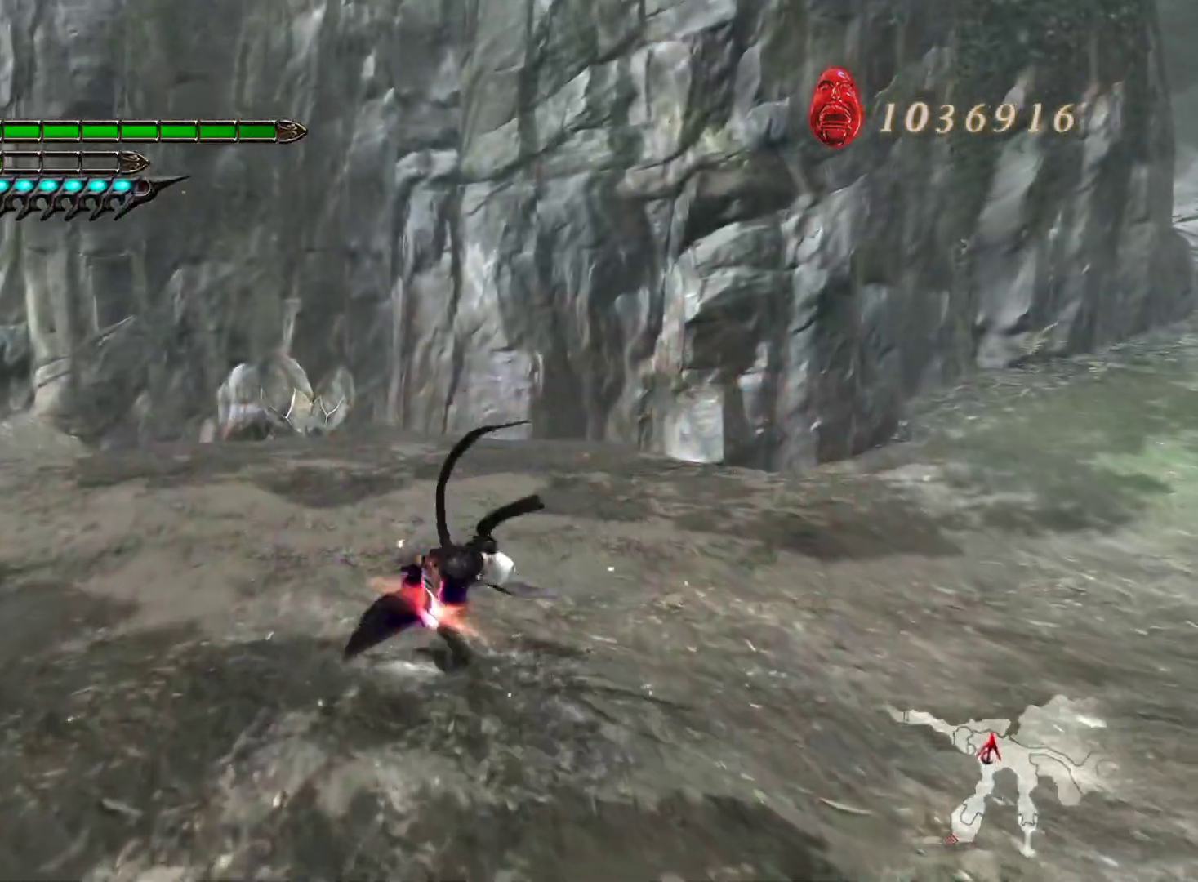
{"buttons": ["L1"], "left_stick": "up-left", "right_stick": "center", "events": [[17, "SQUARE", "up"], [83, "L2", "up"], [117, "left_stick", "up-left"]]}
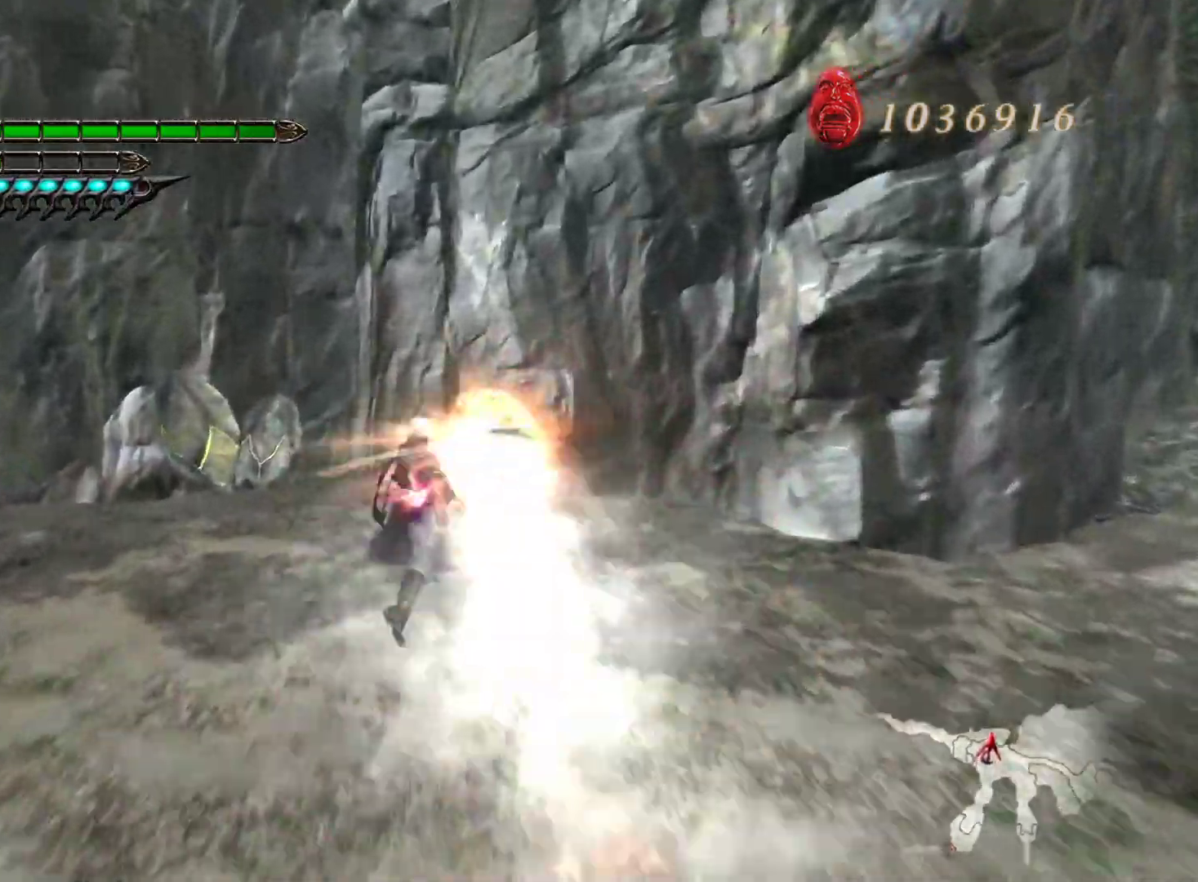
{"buttons": ["L1"], "left_stick": "left", "right_stick": "center", "events": [[183, "R1", "down"], [333, "R1", "up"], [400, "left_stick", "left"]]}
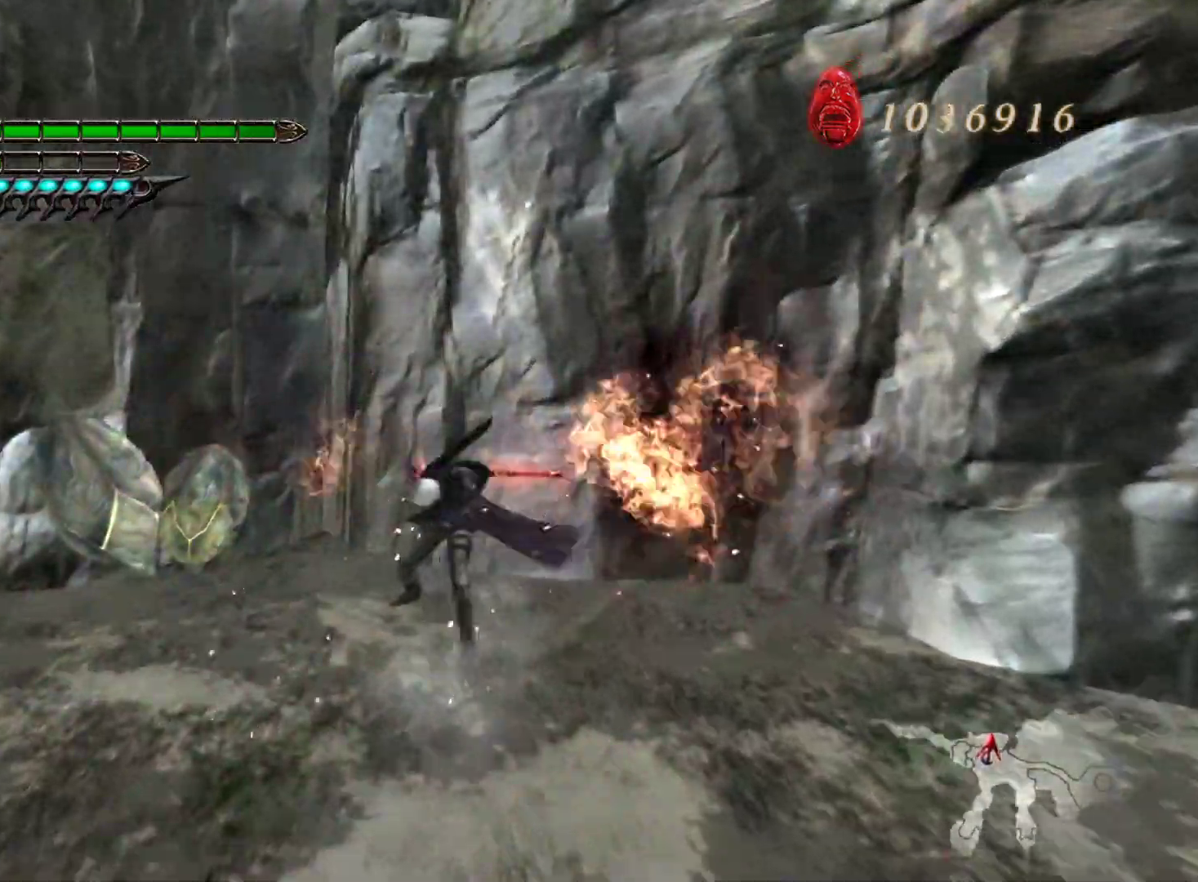
{"buttons": ["L1"], "left_stick": "left", "right_stick": "center", "events": [[50, "right_stick", "left"], [350, "right_stick", "center"]]}
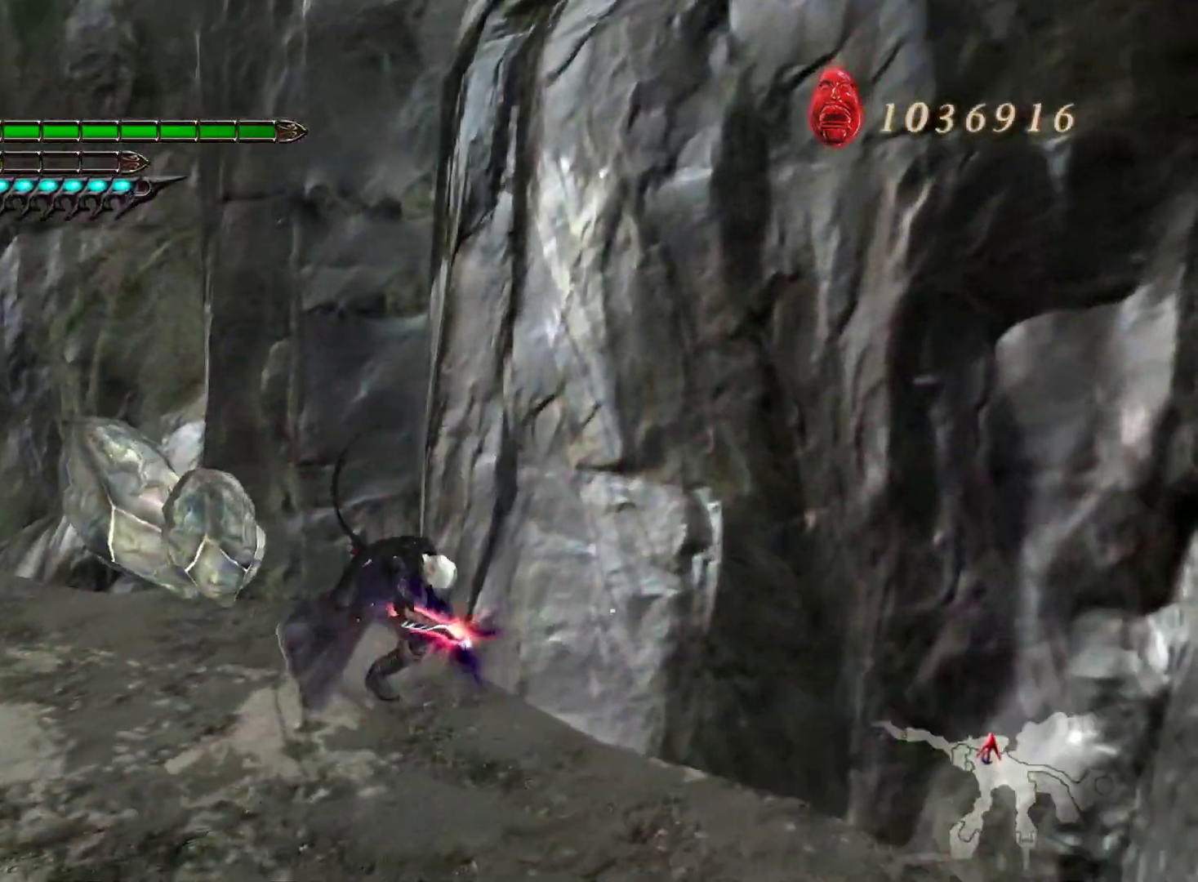
{"buttons": ["L1", "R1"], "left_stick": "left", "right_stick": "center", "events": [[250, "SQUARE", "down"], [350, "SQUARE", "up"], [483, "R1", "down"]]}
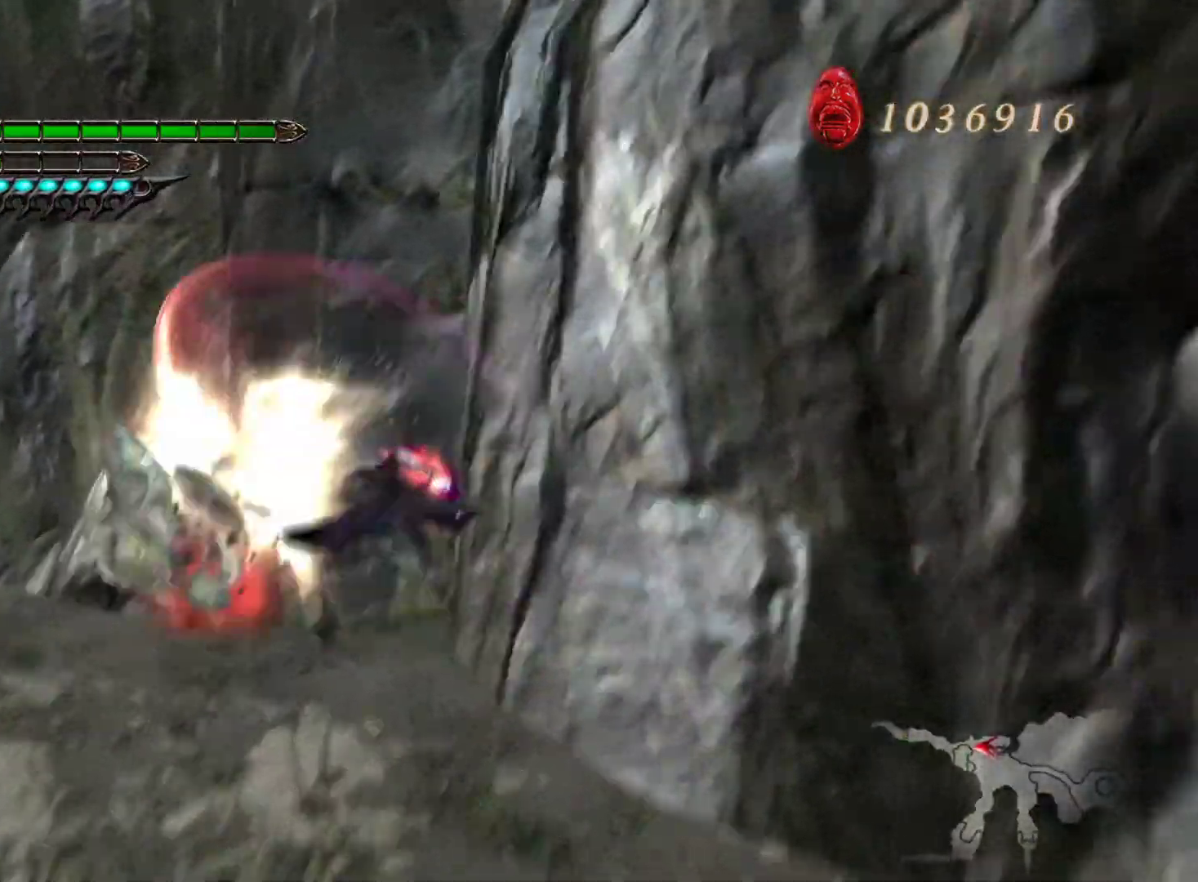
{"buttons": ["L1"], "left_stick": "left", "right_stick": "left", "events": [[117, "R1", "up"], [150, "left_stick", "center"], [300, "left_stick", "left"], [317, "right_stick", "left"]]}
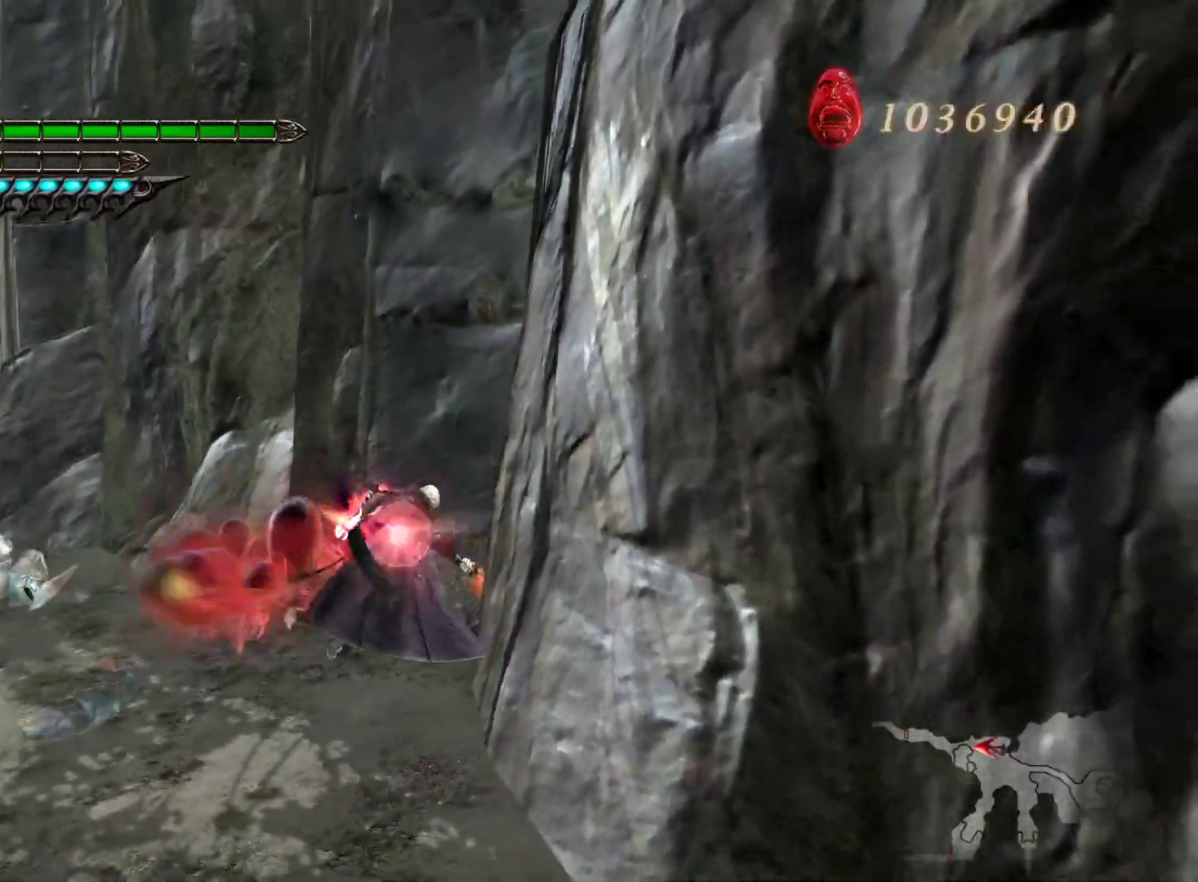
{"buttons": ["L1"], "left_stick": "left", "right_stick": "left", "events": []}
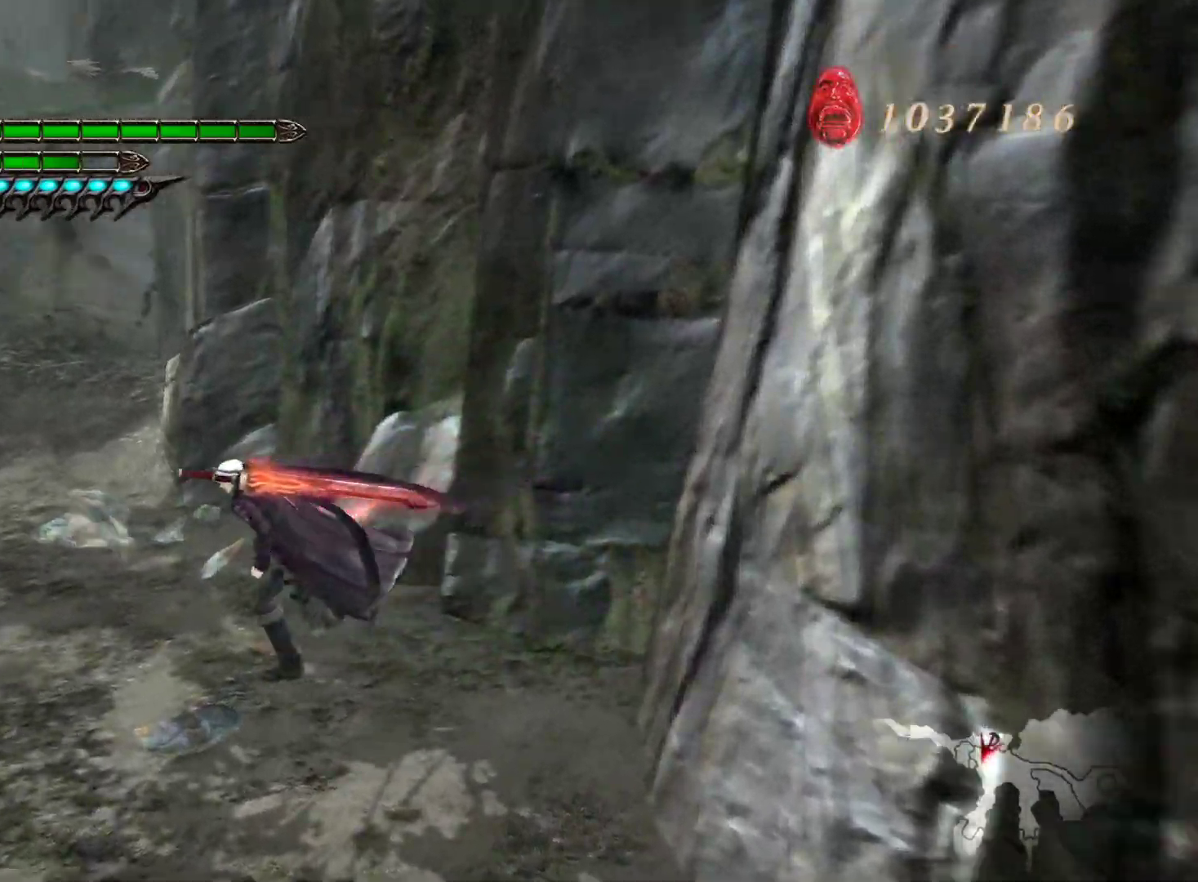
{"buttons": ["L1"], "left_stick": "up-left", "right_stick": "left", "events": [[383, "left_stick", "up-left"]]}
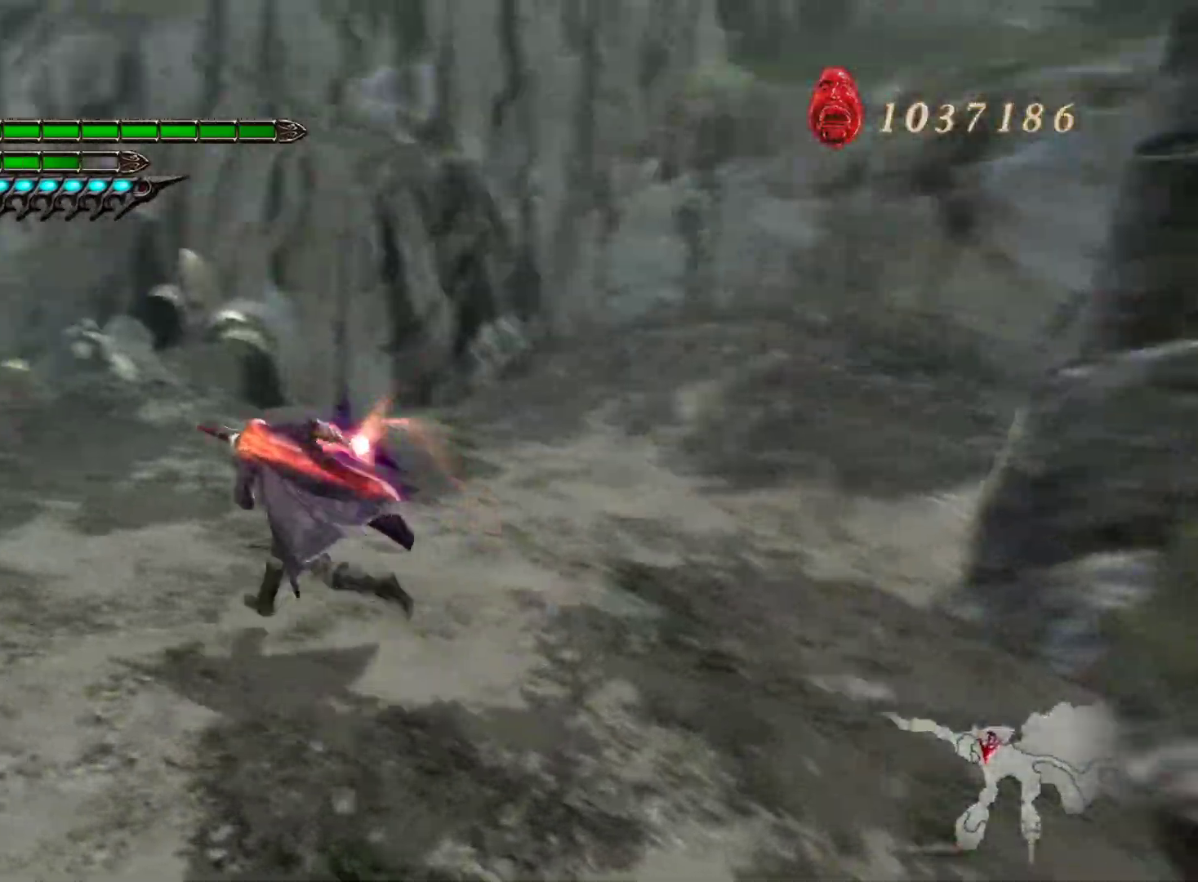
{"buttons": ["L1"], "left_stick": "up", "right_stick": "center", "events": [[117, "L2", "down"], [183, "right_stick", "center"], [200, "SQUARE", "down"], [250, "left_stick", "up"], [283, "SQUARE", "up"], [367, "L2", "up"]]}